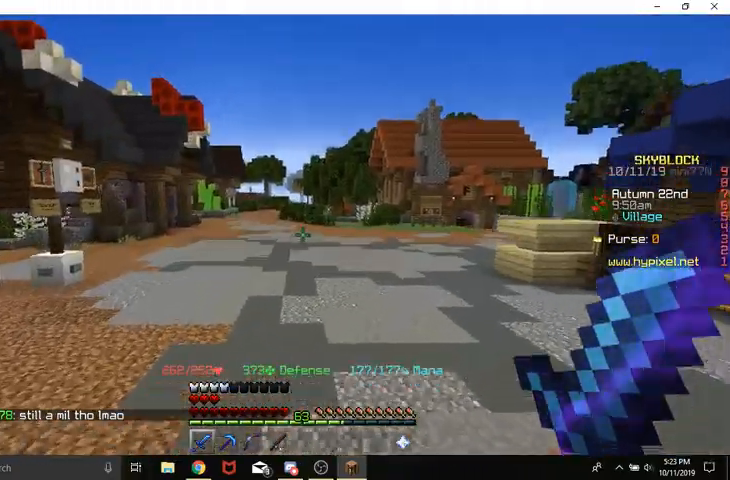
Gameplay with keyboard and mouse; each line is a JSON object with the keys and mouse buttons held at the frame after it. "events" lists presses ("down") and releases ("up") of "a", "d", "s", "space", "w", "mouse_left" and "mouse_right" between this image and that frame as [ms after this image, input, new state], when the widget could be followed in between. "mouse_left", "mouse_right" = the "left", "right" buttons of the "mouse" list. No other keys are recorded. Fast repeated clicks can show as one long hold. Mouse movement is not recorded.
{"keys": ["a"], "mouse": [], "events": [[267, "w", "up"], [500, "space", "up"]]}
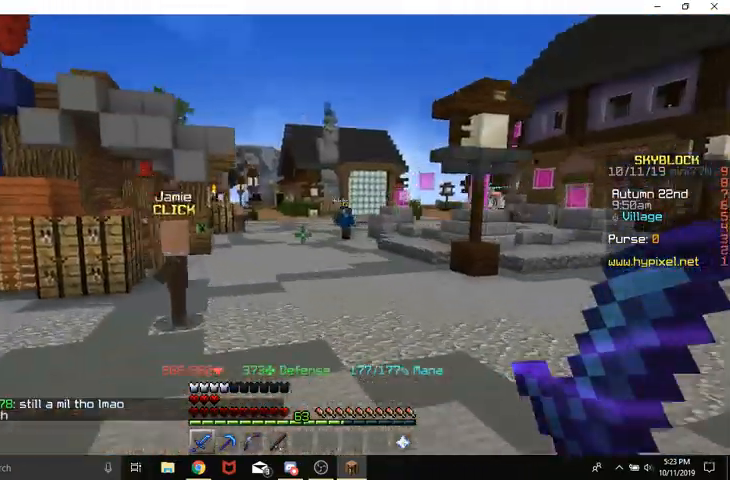
{"keys": ["a", "s"], "mouse": [], "events": [[267, "s", "down"]]}
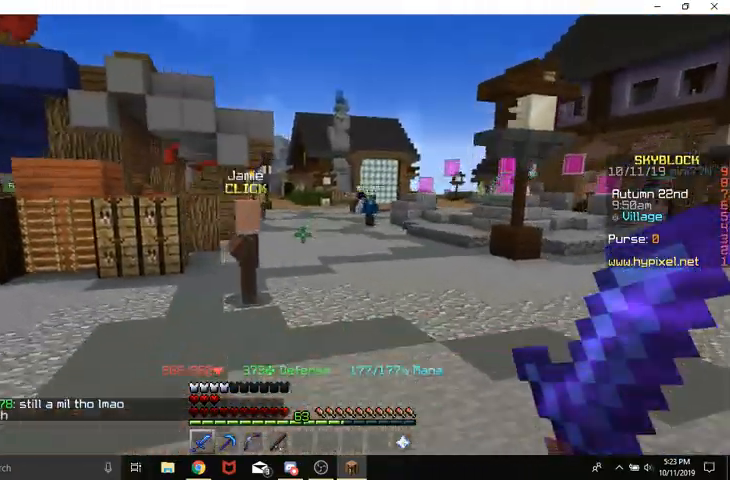
{"keys": ["w"], "mouse": [], "events": [[67, "s", "up"], [467, "a", "up"], [467, "w", "down"]]}
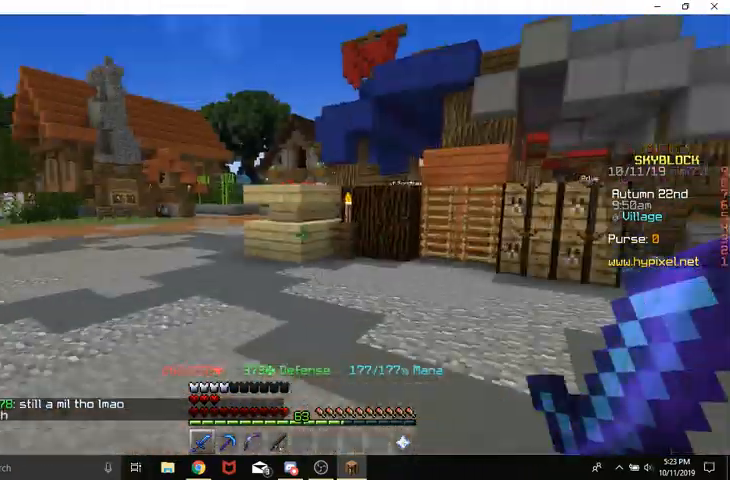
{"keys": ["a", "space", "w"], "mouse": [], "events": [[67, "w", "up"], [200, "w", "down"], [300, "a", "down"], [433, "space", "down"]]}
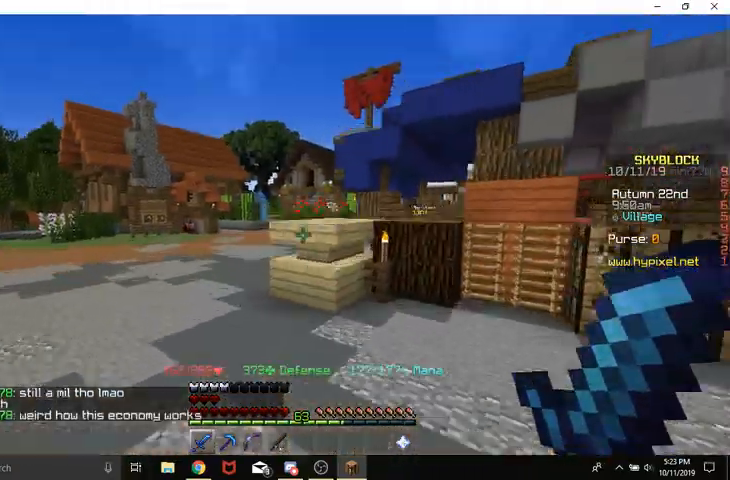
{"keys": ["a", "space", "w"], "mouse": [], "events": []}
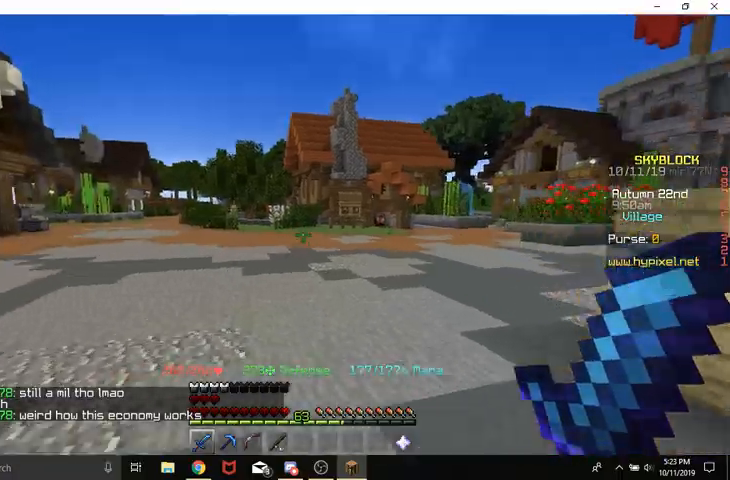
{"keys": ["space", "w"], "mouse": [], "events": [[467, "a", "up"]]}
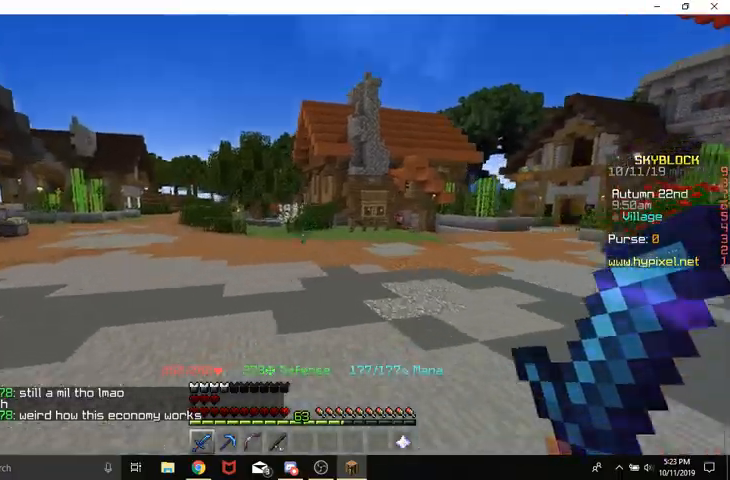
{"keys": ["d", "space", "w"], "mouse": [], "events": [[133, "d", "down"]]}
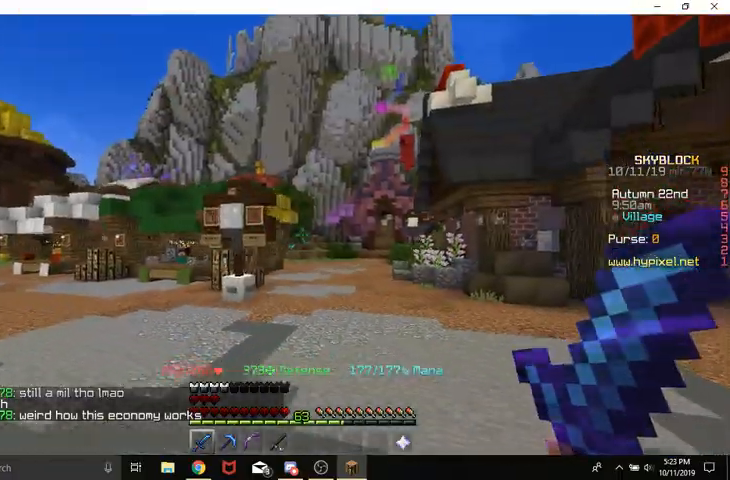
{"keys": ["a", "space", "w"], "mouse": [], "events": [[367, "d", "up"], [400, "a", "down"]]}
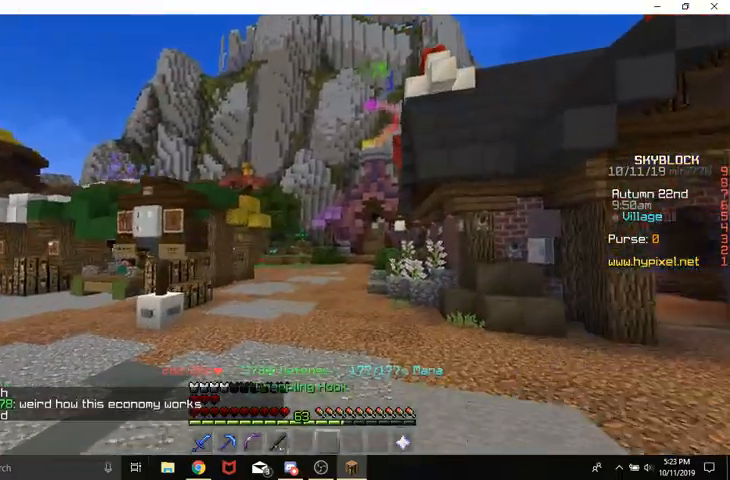
{"keys": ["a", "space", "w"], "mouse": [], "events": []}
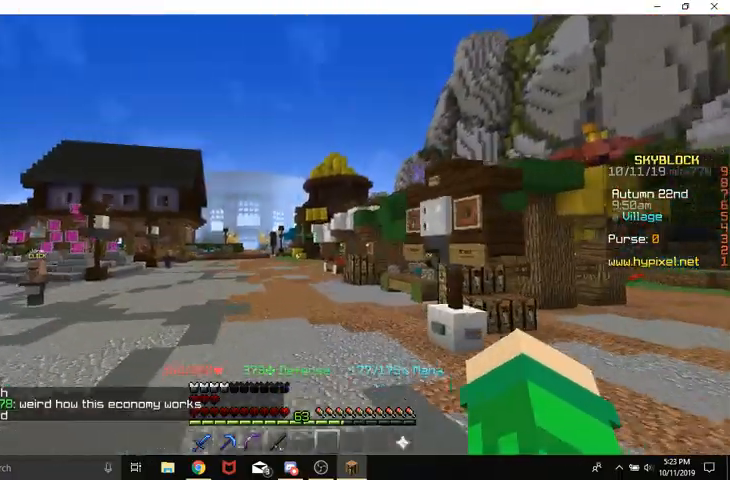
{"keys": ["a", "space", "w"], "mouse": [], "events": []}
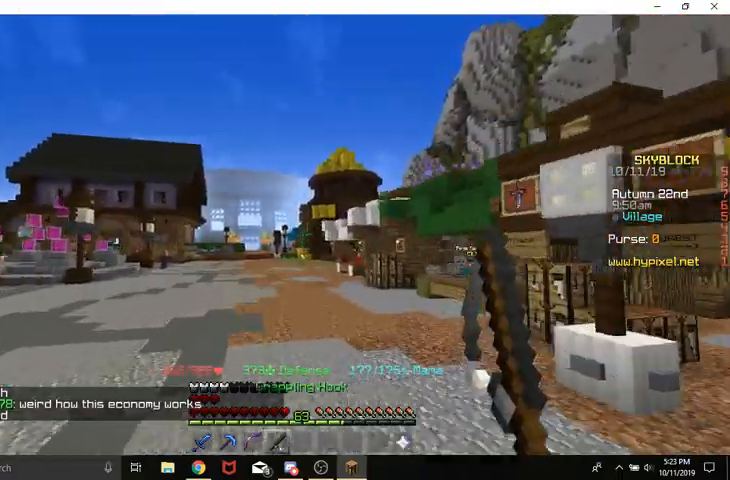
{"keys": ["w"], "mouse": [], "events": [[267, "mouse_right", "down"], [433, "a", "up"], [433, "mouse_right", "up"], [433, "space", "up"]]}
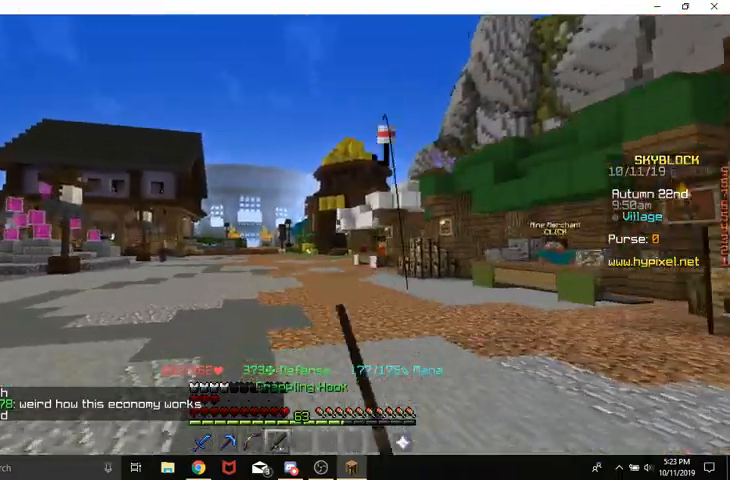
{"keys": ["w"], "mouse": [], "events": [[267, "space", "down"], [467, "space", "up"]]}
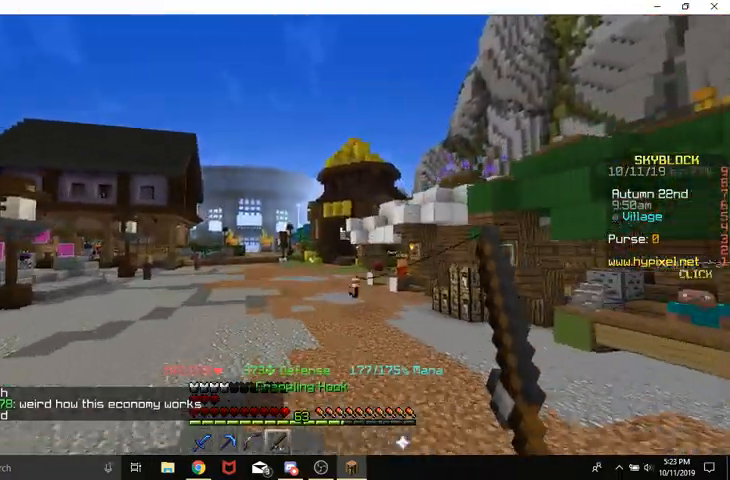
{"keys": ["w"], "mouse": [], "events": [[100, "mouse_right", "down"], [333, "mouse_right", "up"]]}
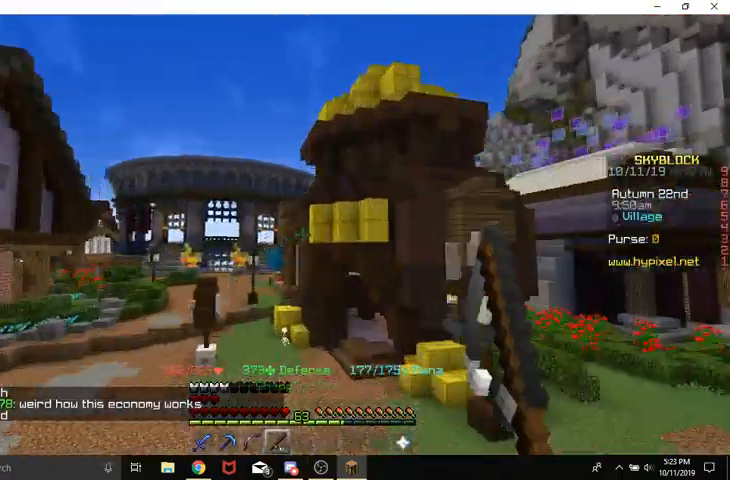
{"keys": ["a", "w"], "mouse": [], "events": [[267, "a", "down"]]}
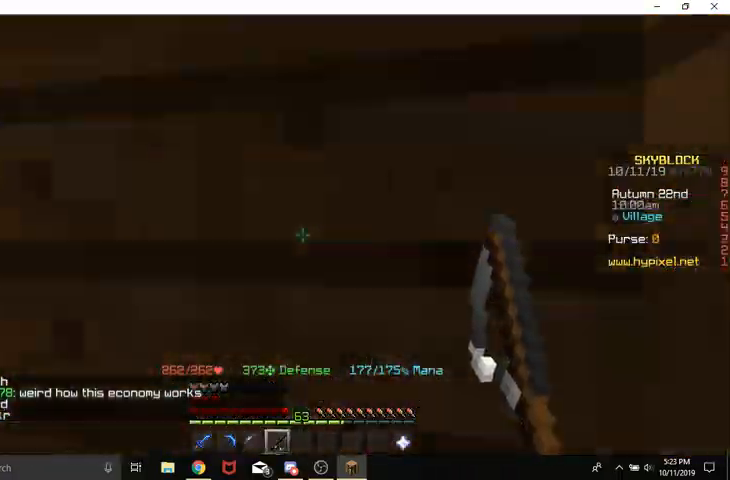
{"keys": ["a"], "mouse": [], "events": [[500, "w", "up"]]}
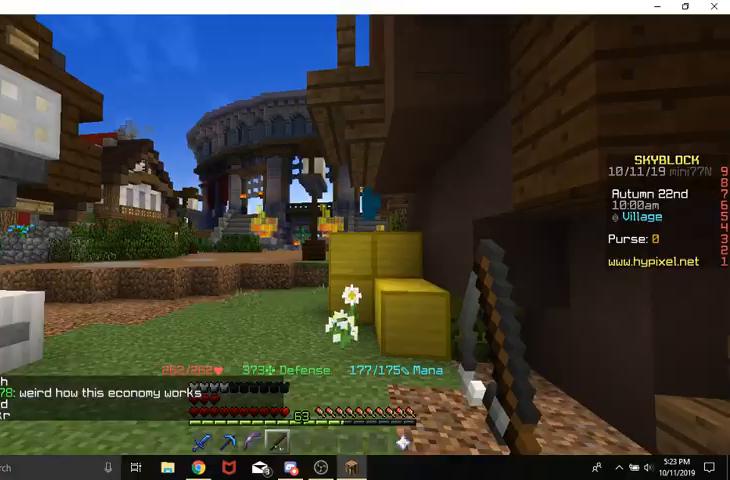
{"keys": ["a", "space", "w"], "mouse": [], "events": [[33, "a", "up"], [67, "w", "down"], [267, "w", "up"], [300, "w", "down"], [400, "a", "down"], [433, "space", "down"]]}
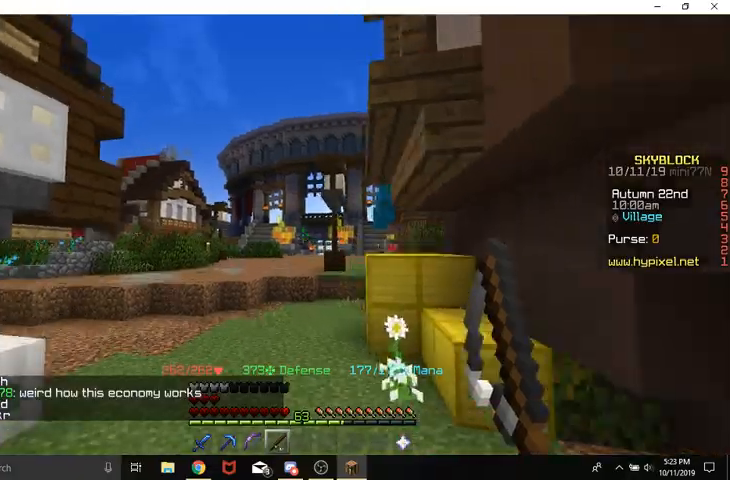
{"keys": ["w"], "mouse": [], "events": [[33, "mouse_right", "down"], [100, "a", "up"], [133, "space", "up"], [300, "mouse_right", "up"]]}
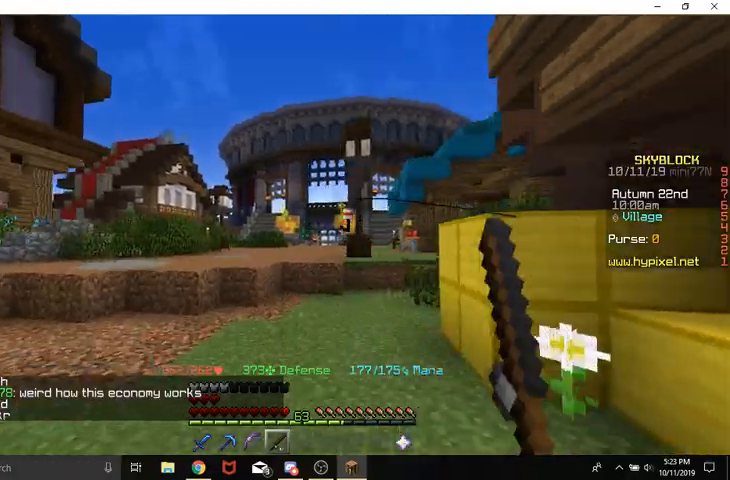
{"keys": ["a", "w"], "mouse": [], "events": [[333, "space", "down"], [433, "a", "down"], [500, "space", "up"]]}
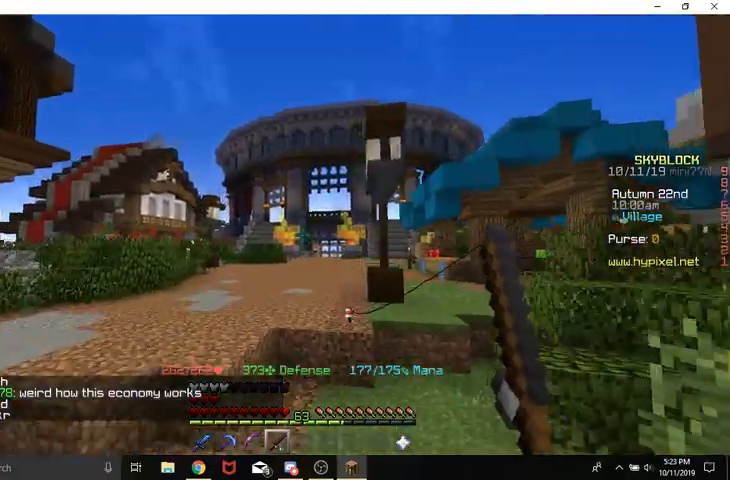
{"keys": ["w"], "mouse": [], "events": [[33, "mouse_right", "down"], [133, "a", "up"], [167, "mouse_right", "up"]]}
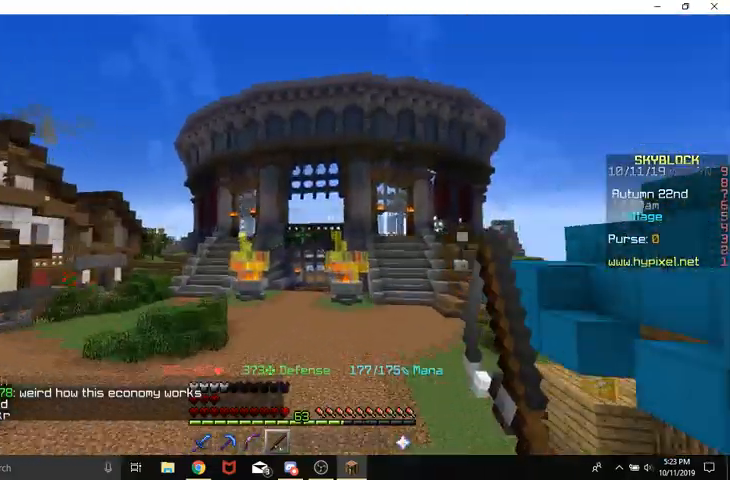
{"keys": ["d", "w"], "mouse": [], "events": [[467, "d", "down"]]}
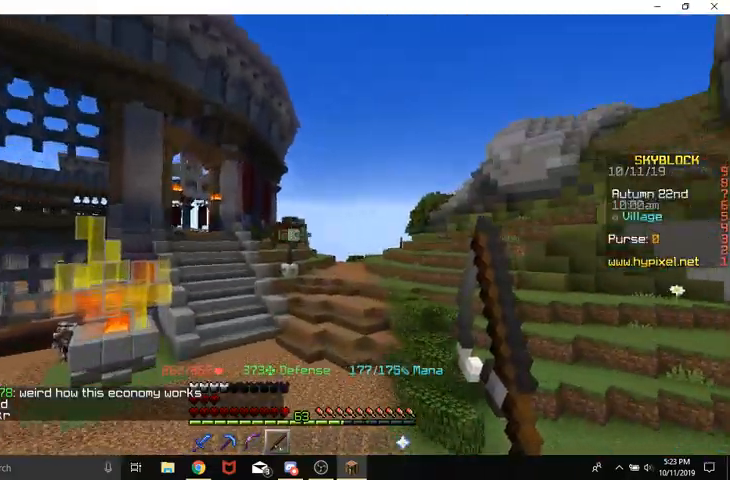
{"keys": ["d", "w"], "mouse": [], "events": []}
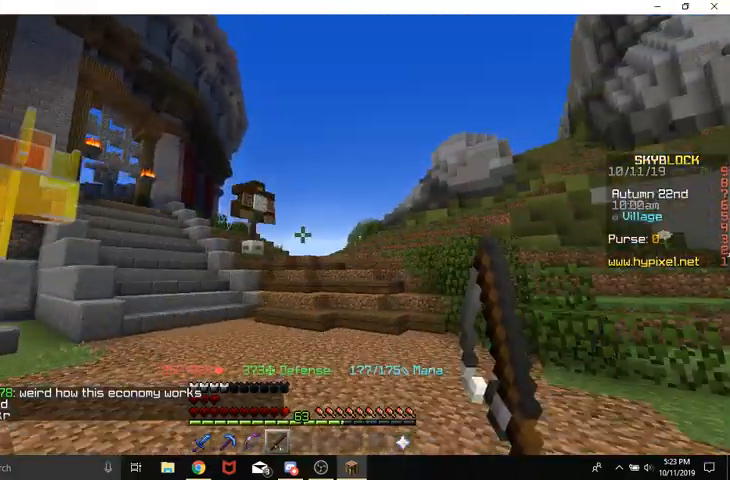
{"keys": ["space", "w"], "mouse": [], "events": [[67, "d", "up"], [67, "mouse_right", "down"], [167, "mouse_right", "up"], [433, "space", "down"]]}
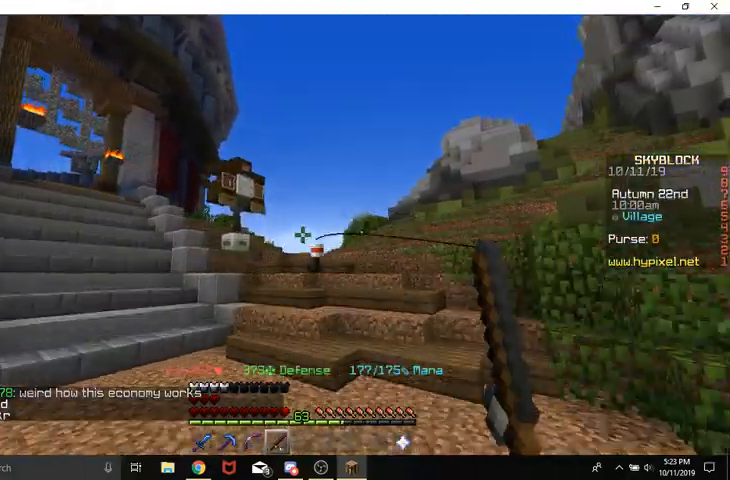
{"keys": ["w"], "mouse": [], "events": [[200, "space", "up"], [267, "mouse_right", "down"], [400, "mouse_right", "up"]]}
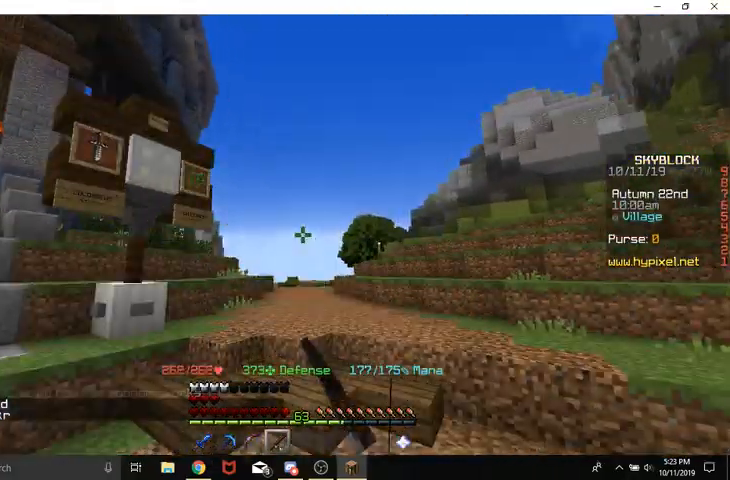
{"keys": ["w"], "mouse": [], "events": []}